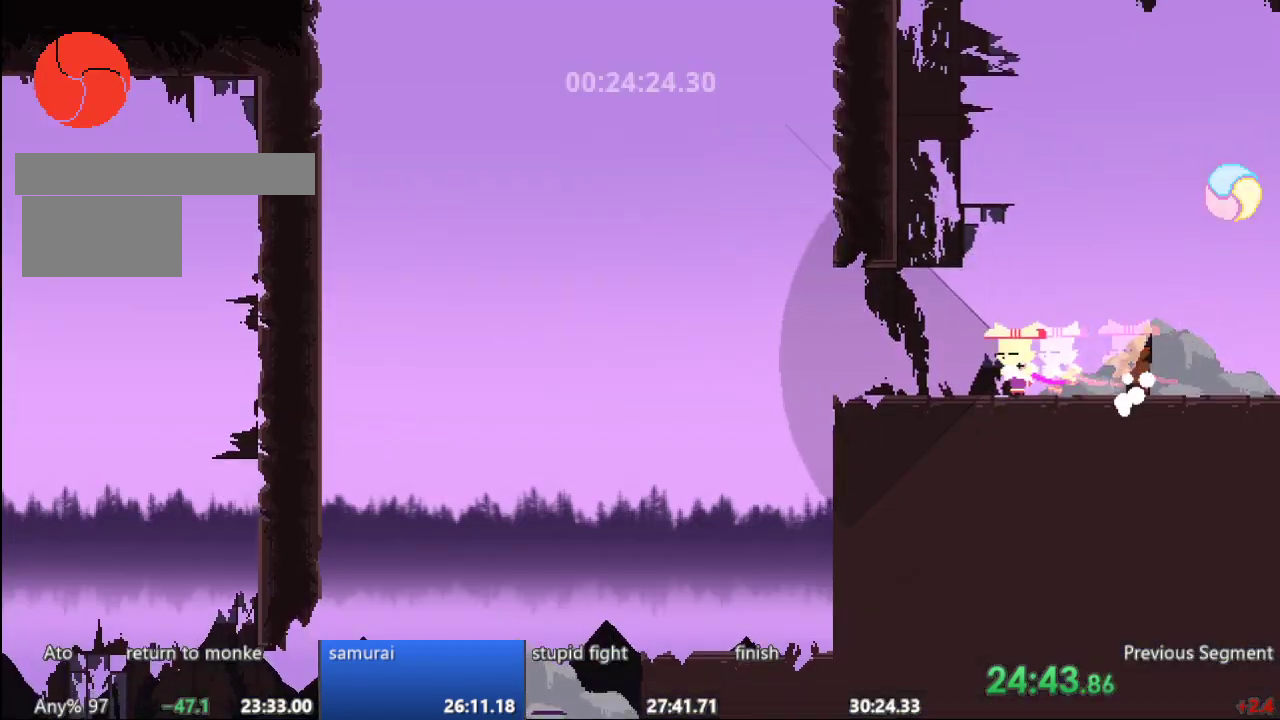
Gameplay with a controller; each line is a JSON object with the inputs held at the frame after it (dt_ms = milliseconds from this image to that frame). "events" lists button and stick changes between this image and that frame as [ms after this image, input, new state], when the widget could be followed in between. Not read: A B CIRCLE CROSS L3 R3 SQUARE TRIANGLE X Y.
{"dt_ms": 500, "buttons": ["DPAD_LEFT"], "events": []}
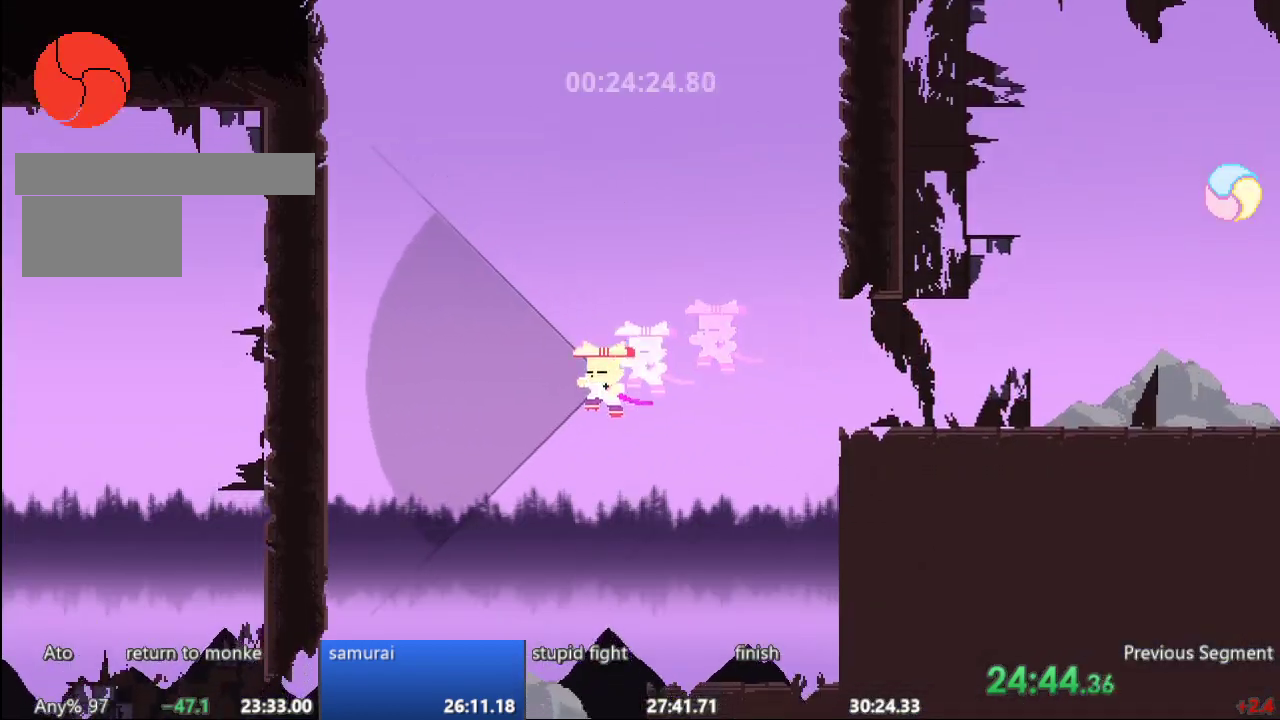
{"dt_ms": 1000, "buttons": ["DPAD_LEFT"]}
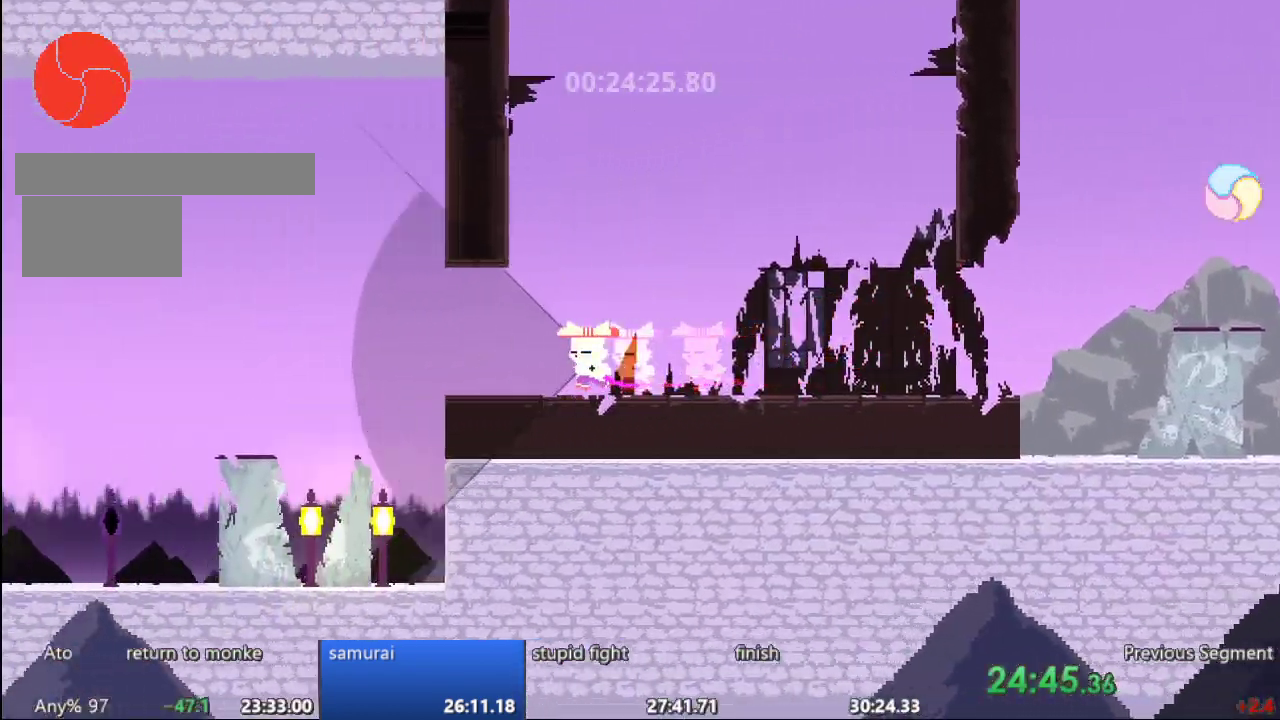
{"dt_ms": 500, "buttons": ["DPAD_LEFT"], "events": []}
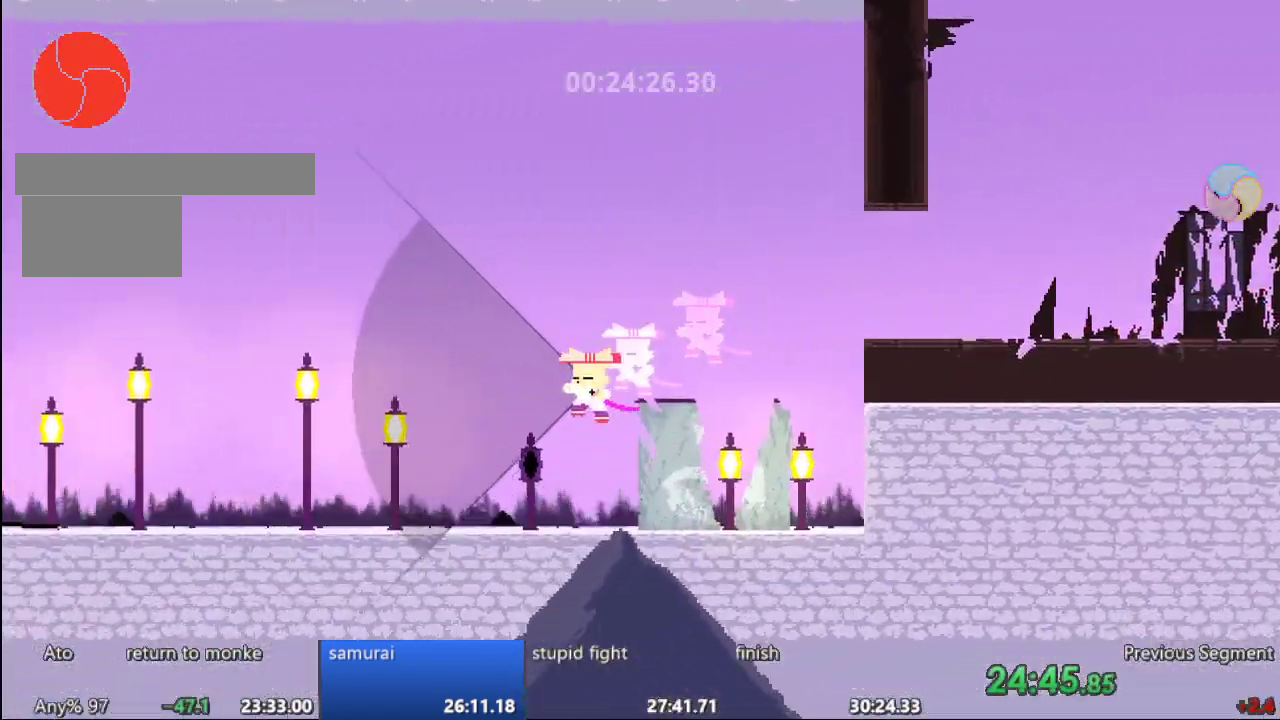
{"dt_ms": 500, "buttons": ["DPAD_LEFT"]}
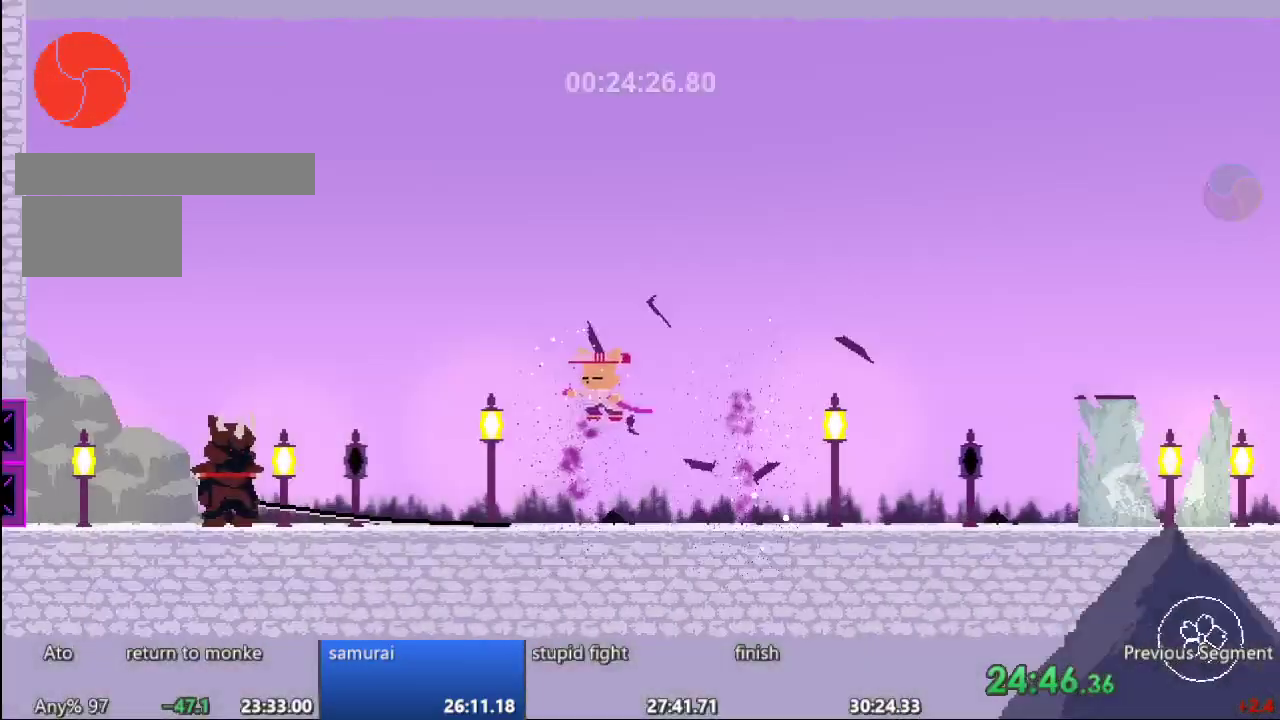
{"dt_ms": 500, "buttons": ["DPAD_LEFT"], "events": []}
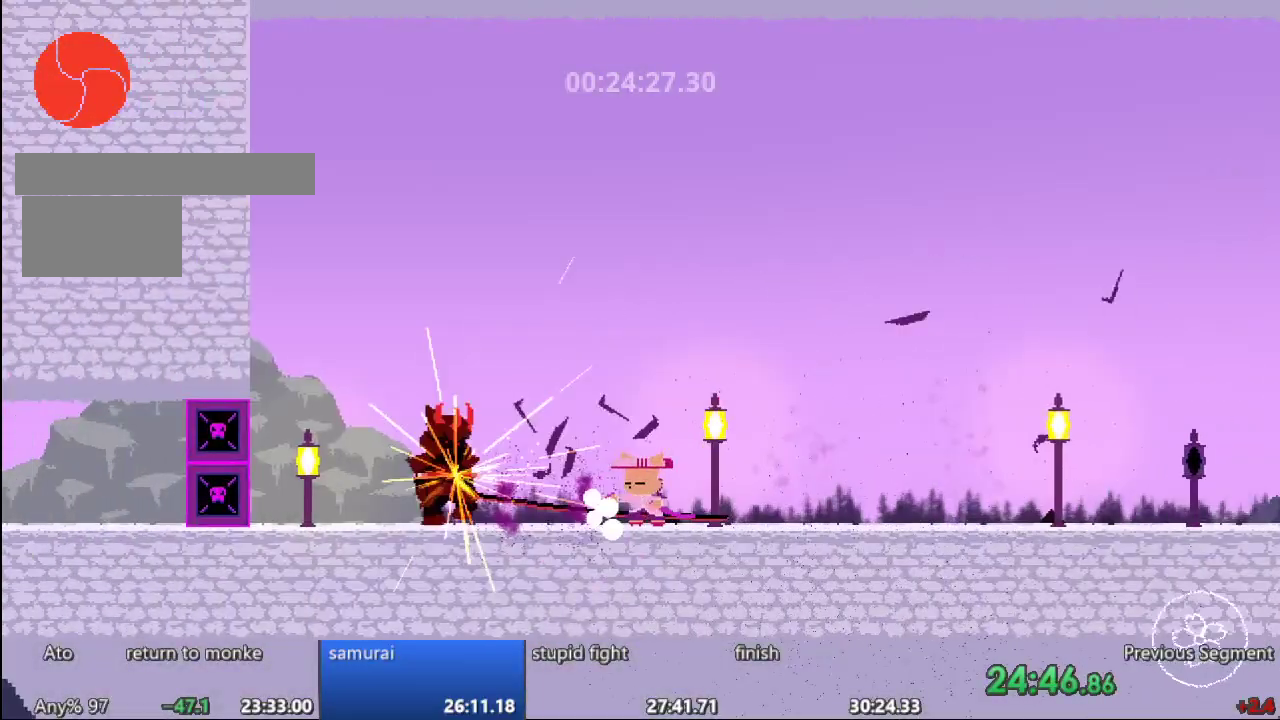
{"dt_ms": 500, "buttons": ["DPAD_LEFT"], "events": []}
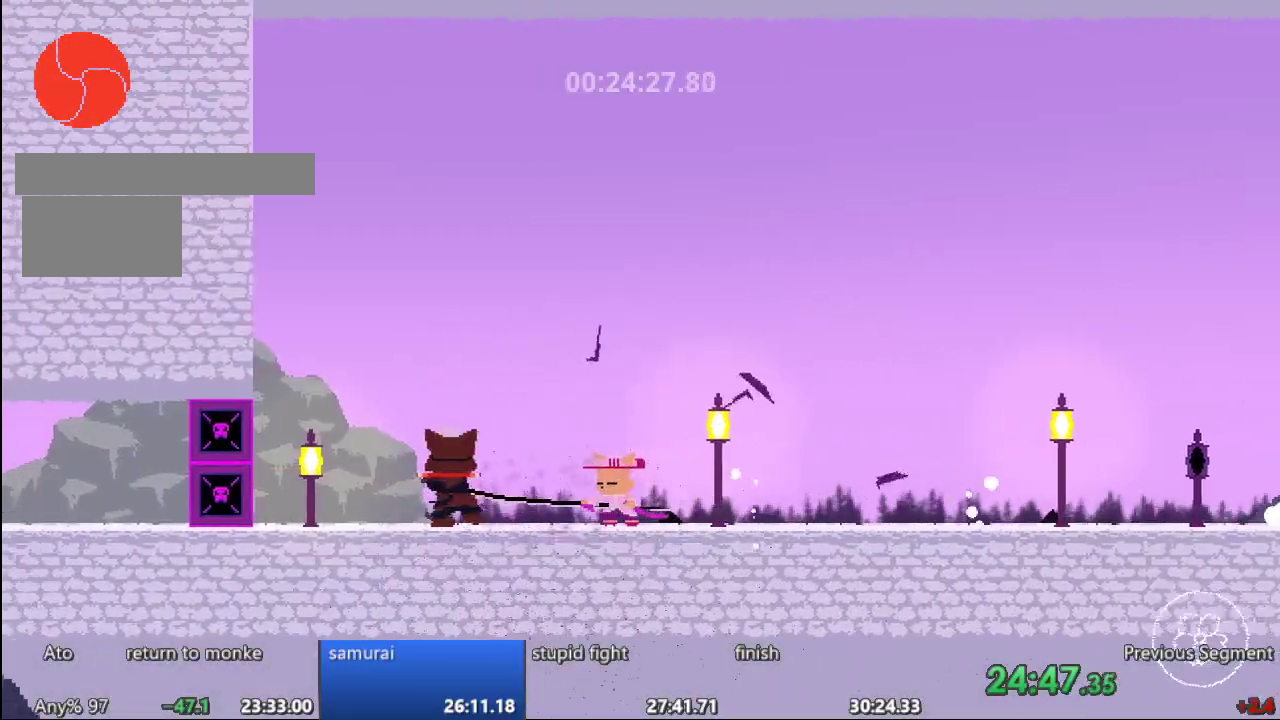
{"dt_ms": 500, "buttons": ["DPAD_LEFT"], "events": []}
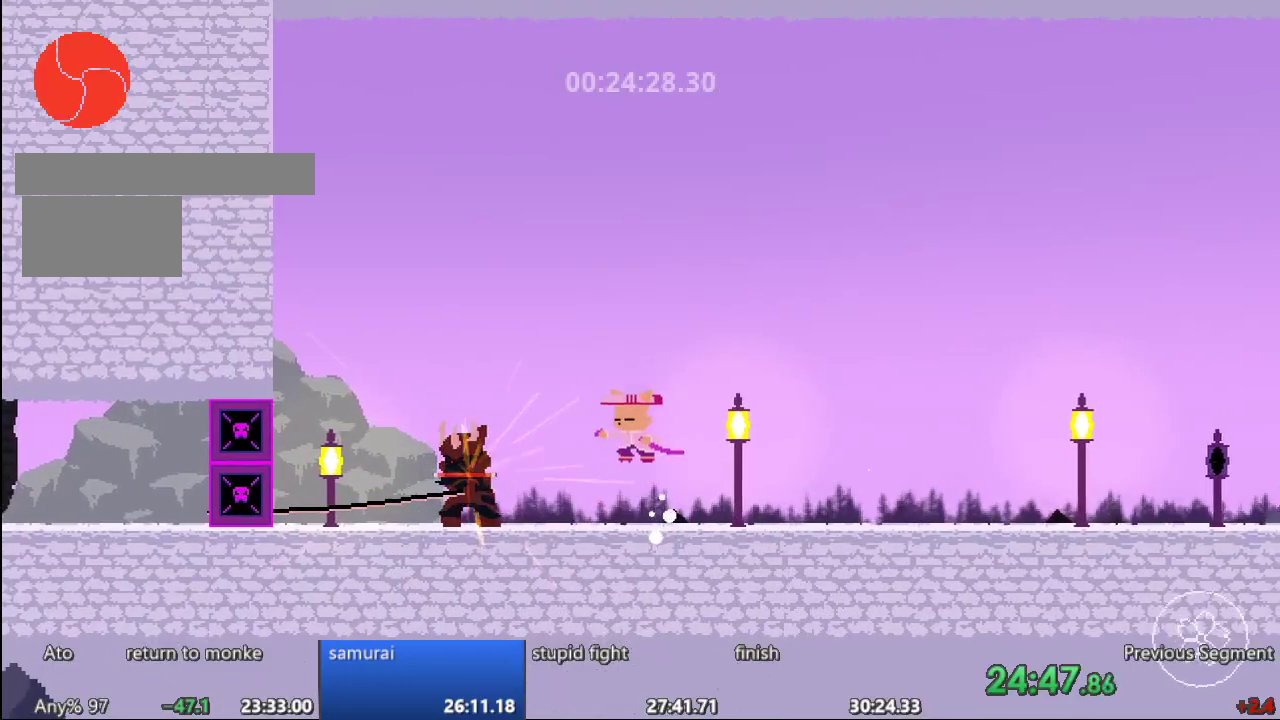
{"dt_ms": 500, "buttons": ["DPAD_DOWN", "DPAD_LEFT"], "events": [[250, "DPAD_DOWN", "down"]]}
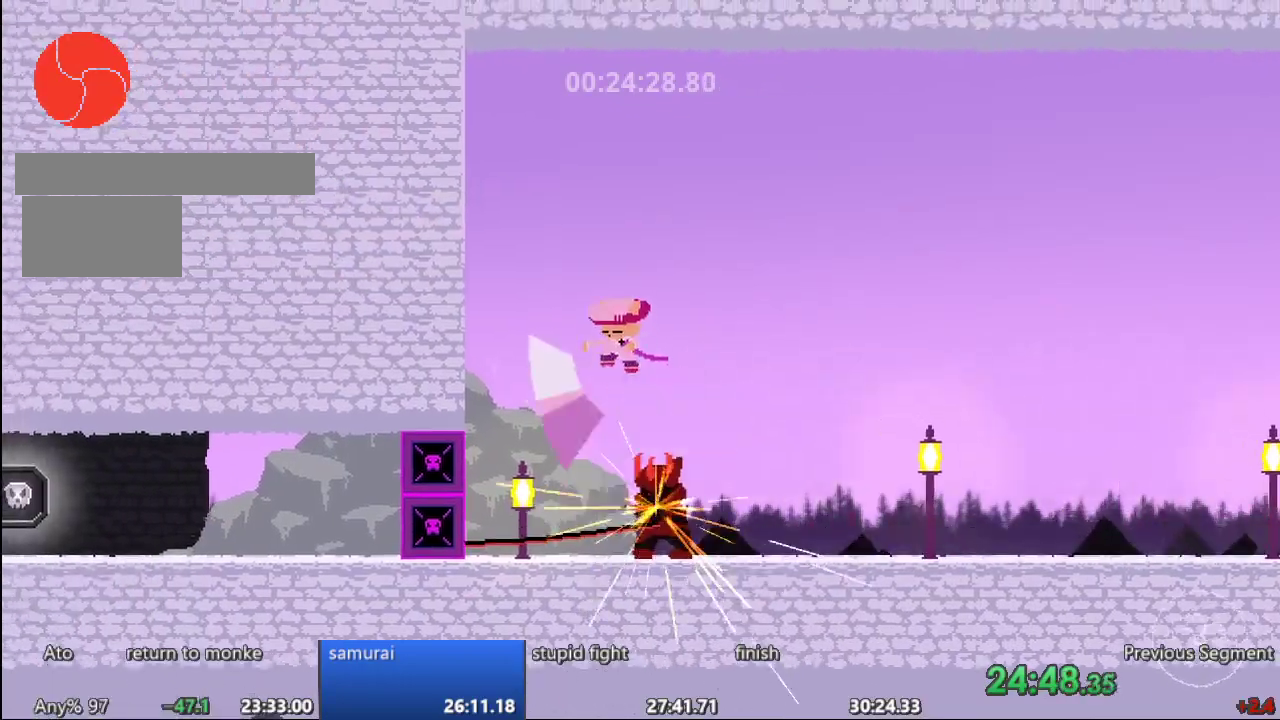
{"dt_ms": 500, "buttons": [], "events": [[100, "DPAD_DOWN", "up"], [300, "DPAD_LEFT", "up"], [367, "DPAD_RIGHT", "down"], [500, "DPAD_RIGHT", "up"]]}
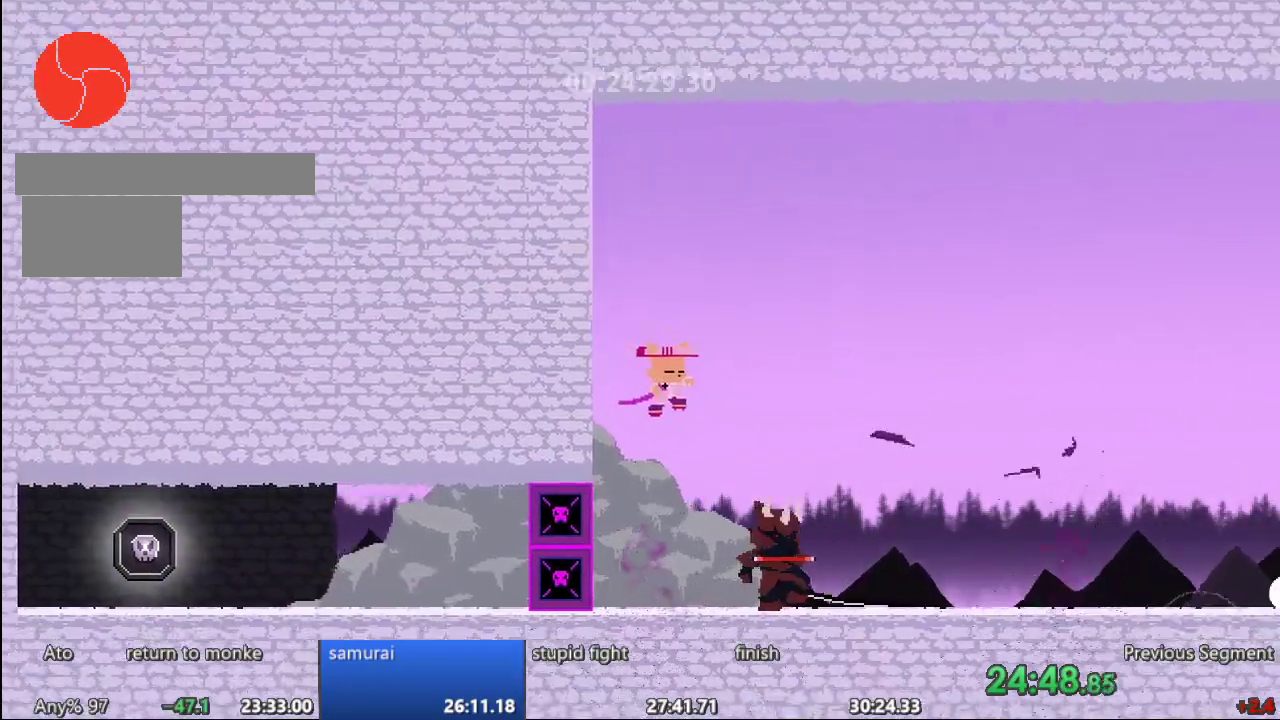
{"dt_ms": 500, "buttons": [], "events": []}
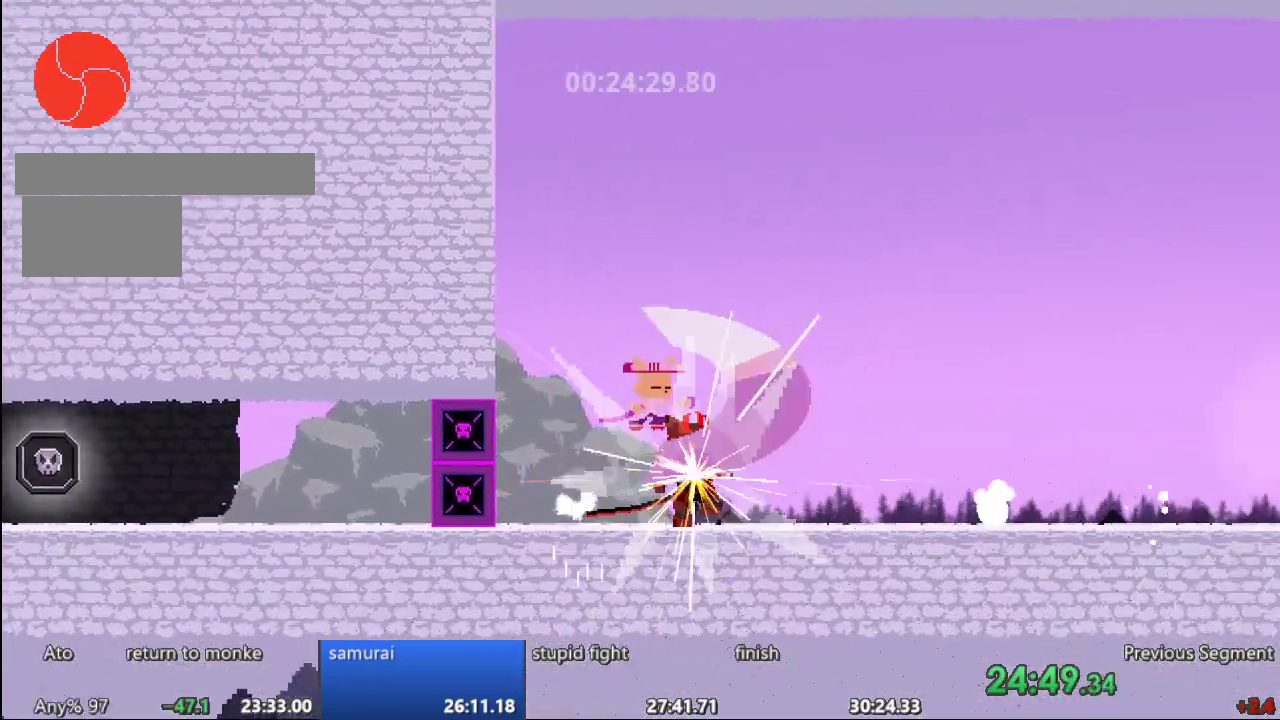
{"dt_ms": 500, "buttons": ["DPAD_RIGHT"], "events": [[350, "DPAD_RIGHT", "down"]]}
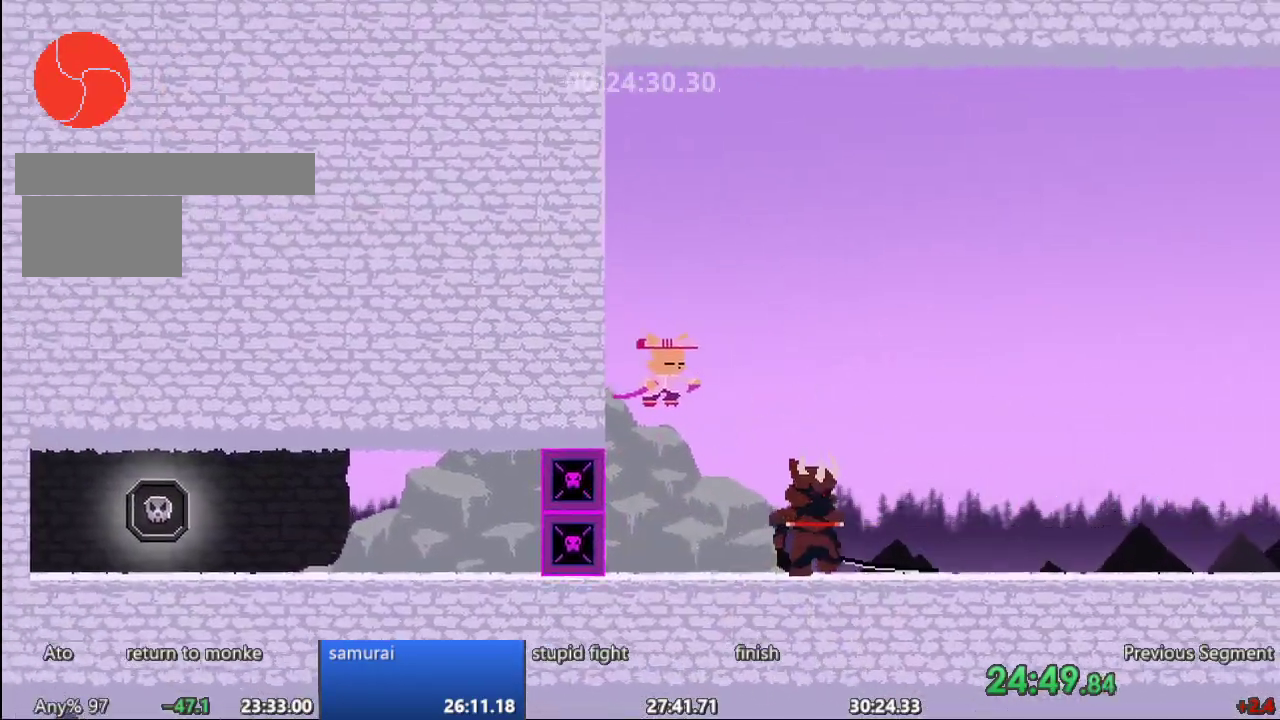
{"dt_ms": 500, "buttons": [], "events": [[150, "DPAD_RIGHT", "up"]]}
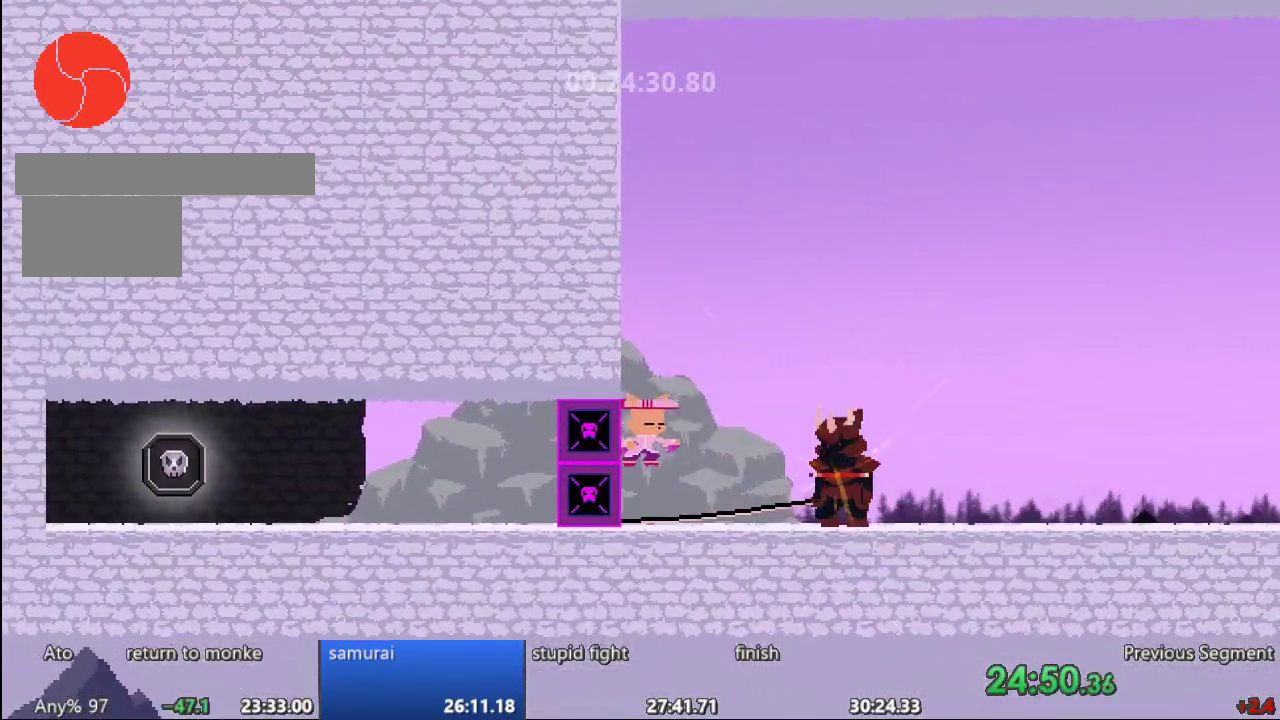
{"dt_ms": 500, "buttons": ["DPAD_RIGHT"], "events": [[300, "DPAD_RIGHT", "down"]]}
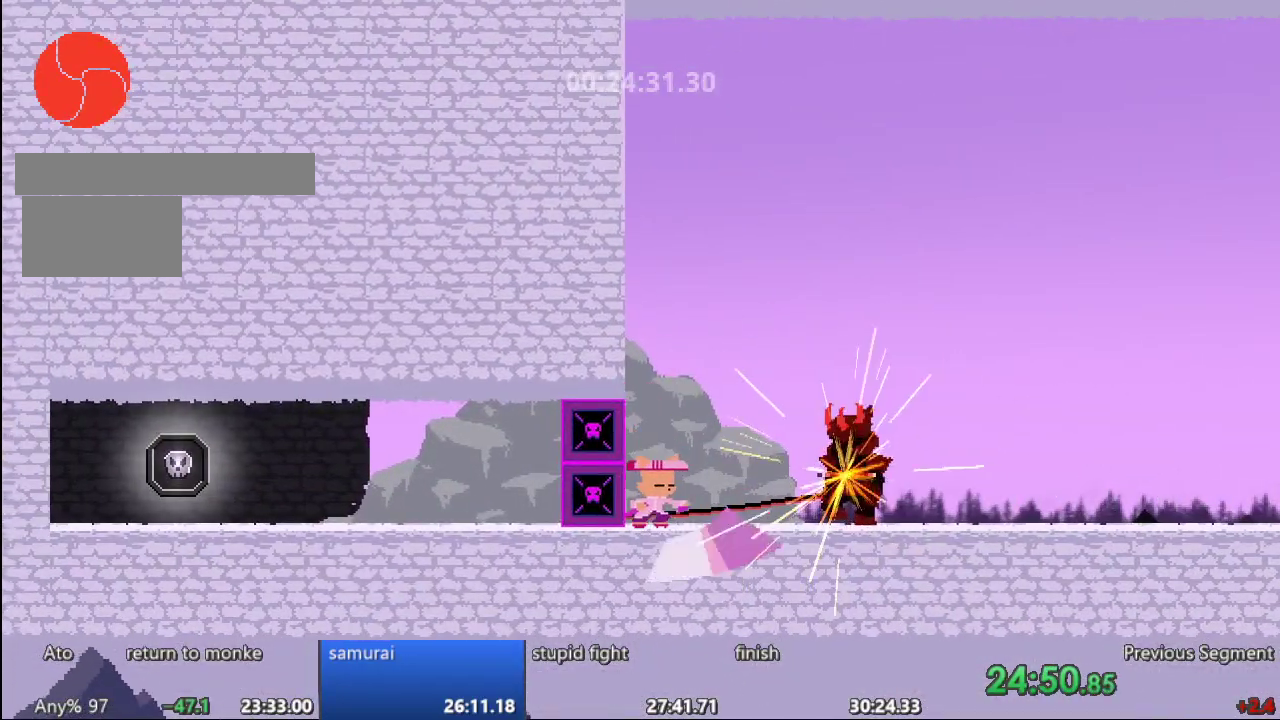
{"dt_ms": 500, "buttons": ["DPAD_RIGHT"], "events": []}
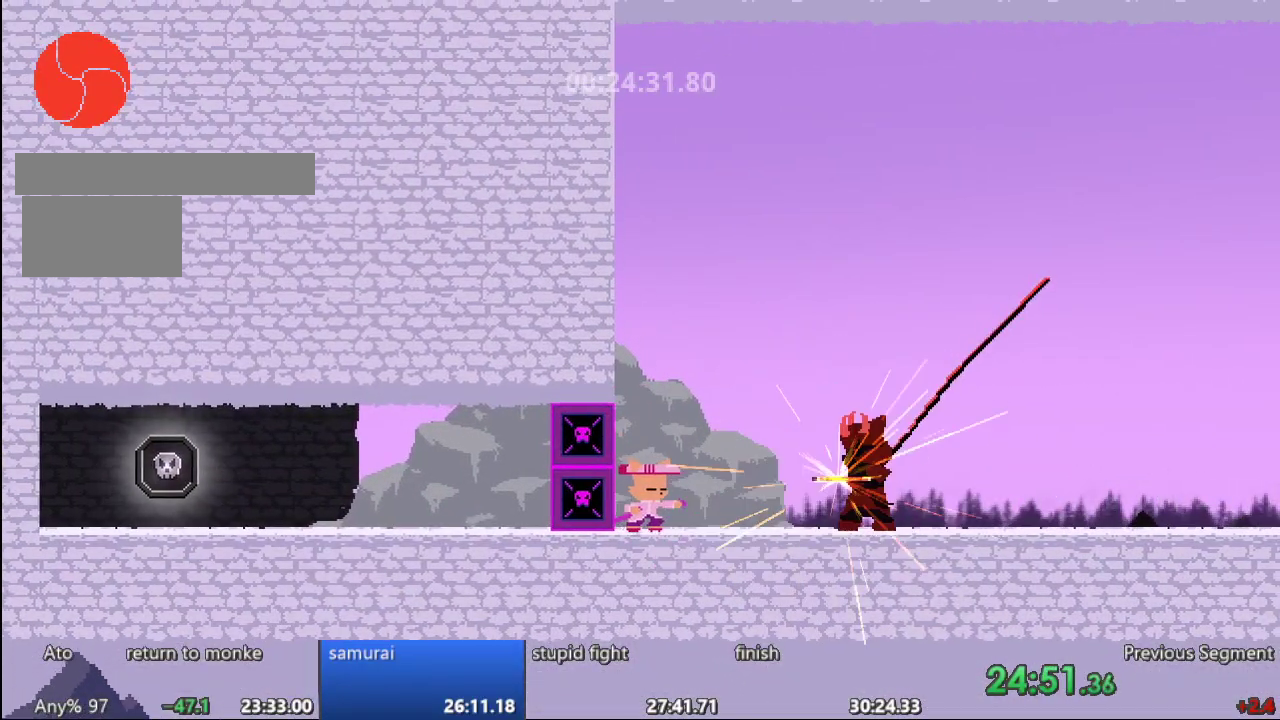
{"dt_ms": 500, "buttons": ["DPAD_RIGHT"], "events": []}
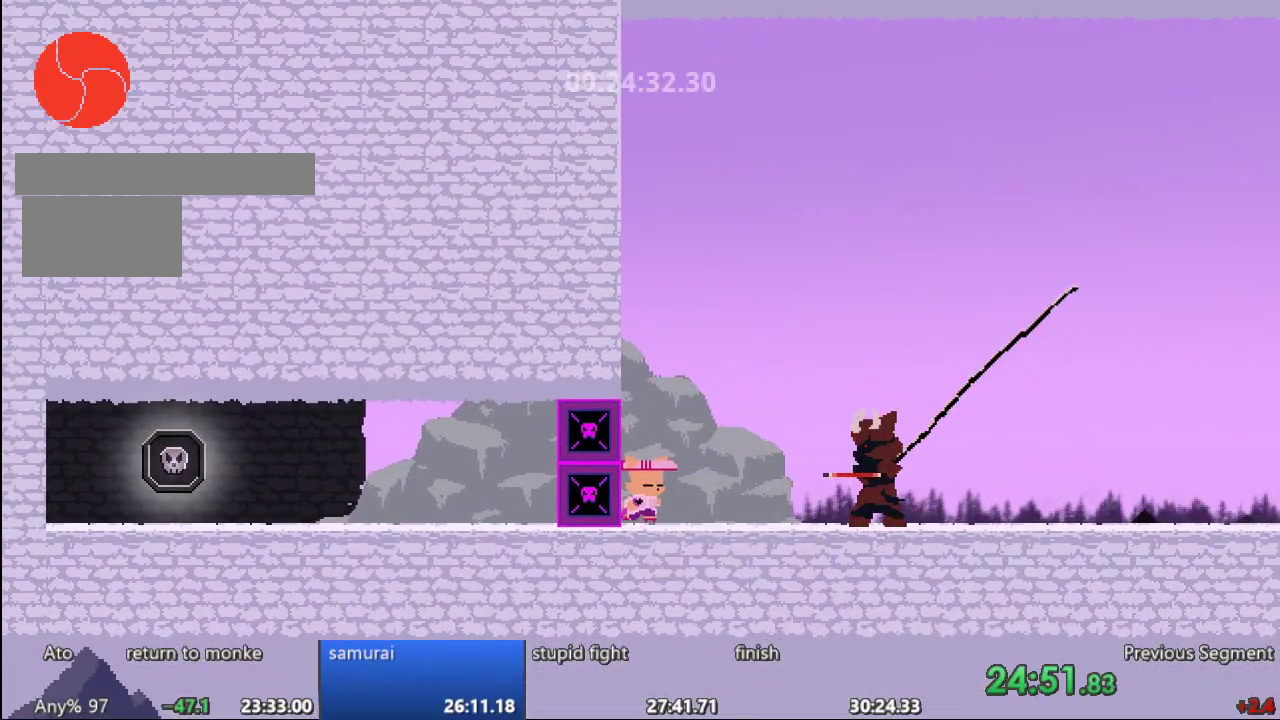
{"dt_ms": 500, "buttons": [], "events": [[350, "DPAD_RIGHT", "up"]]}
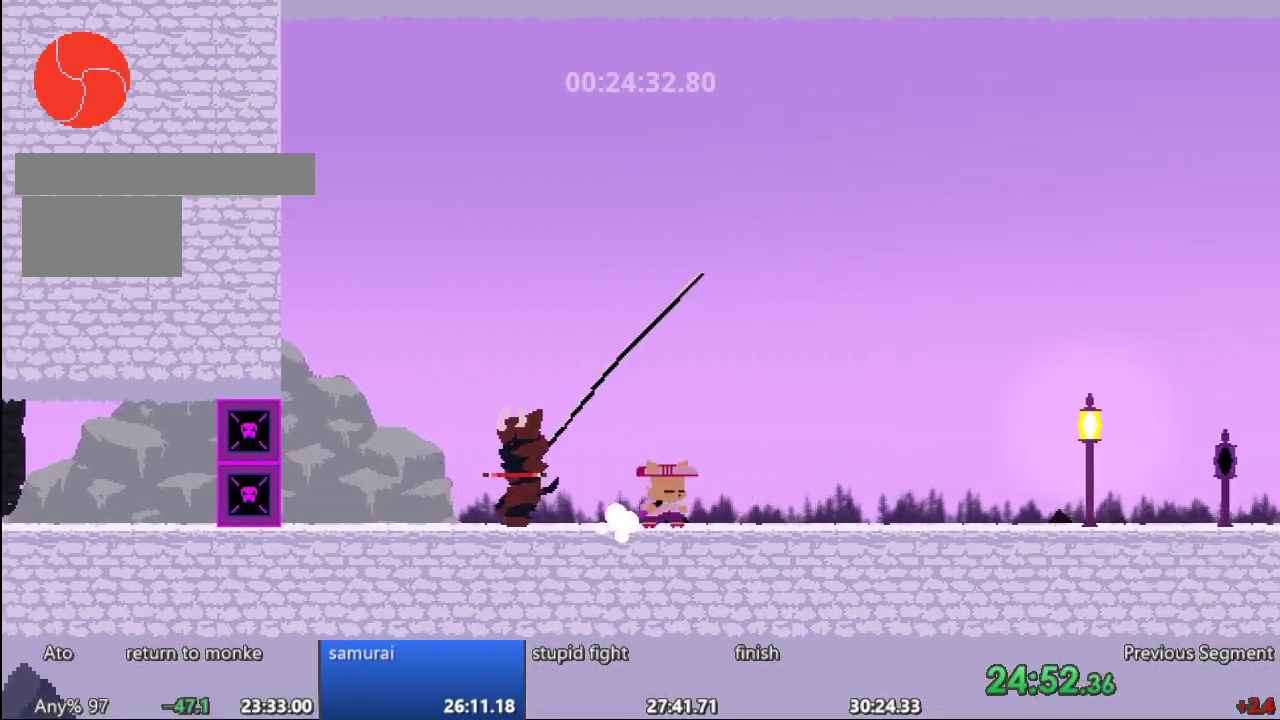
{"dt_ms": 500, "buttons": [], "events": [[67, "DPAD_LEFT", "down"], [367, "DPAD_LEFT", "up"]]}
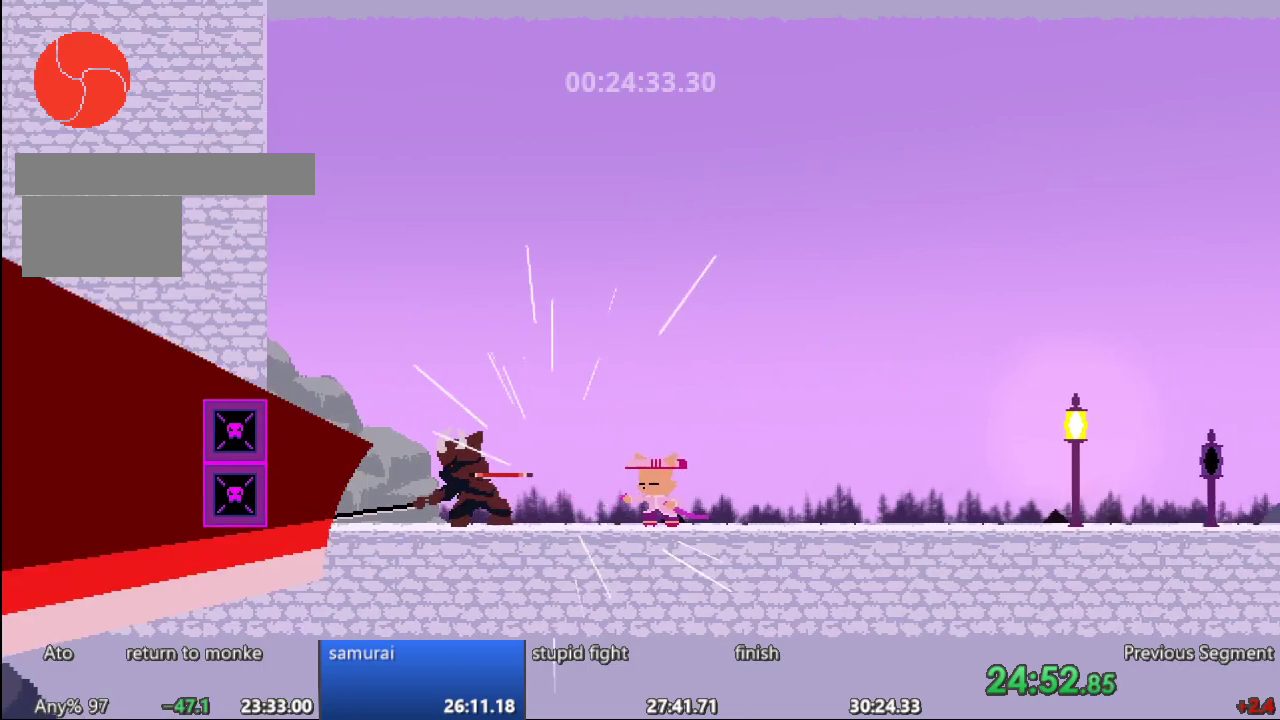
{"dt_ms": 500, "buttons": ["DPAD_LEFT"], "events": [[233, "DPAD_LEFT", "down"]]}
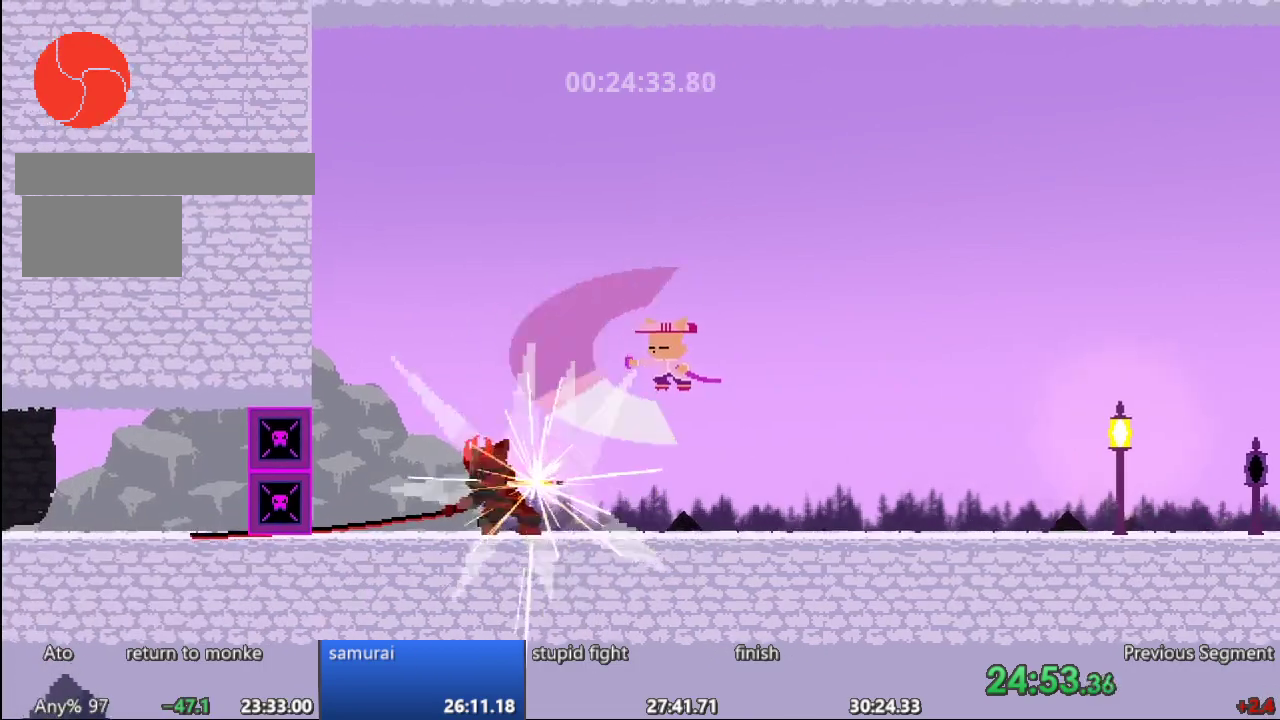
{"dt_ms": 500, "buttons": [], "events": [[500, "DPAD_LEFT", "up"]]}
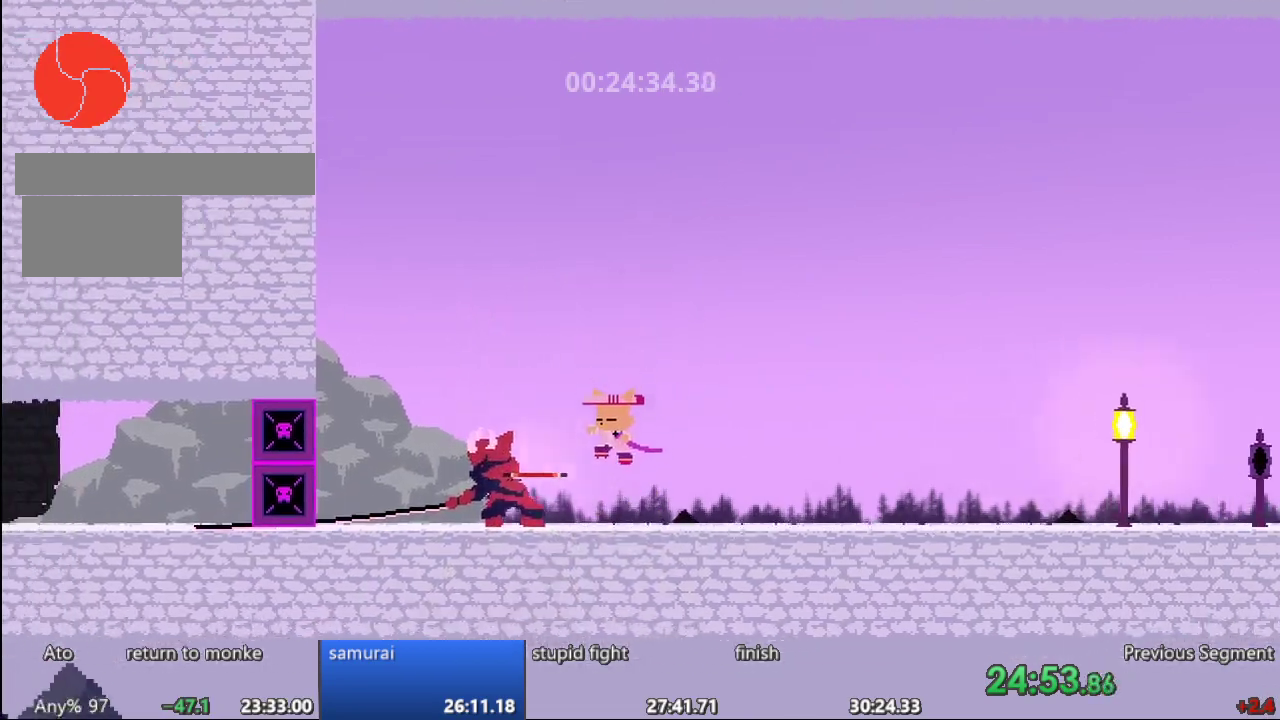
{"dt_ms": 500, "buttons": ["DPAD_LEFT"], "events": [[250, "DPAD_LEFT", "down"]]}
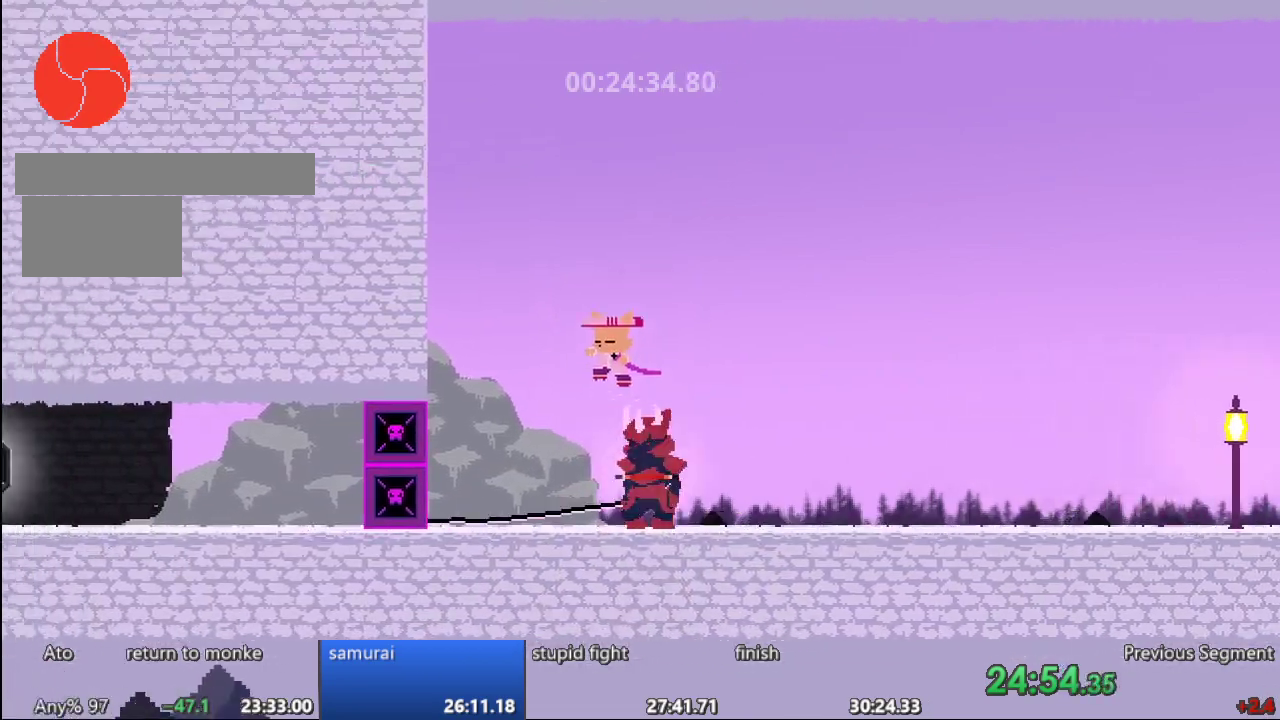
{"dt_ms": 500, "buttons": [], "events": [[133, "DPAD_LEFT", "up"], [200, "DPAD_RIGHT", "down"], [317, "DPAD_RIGHT", "up"]]}
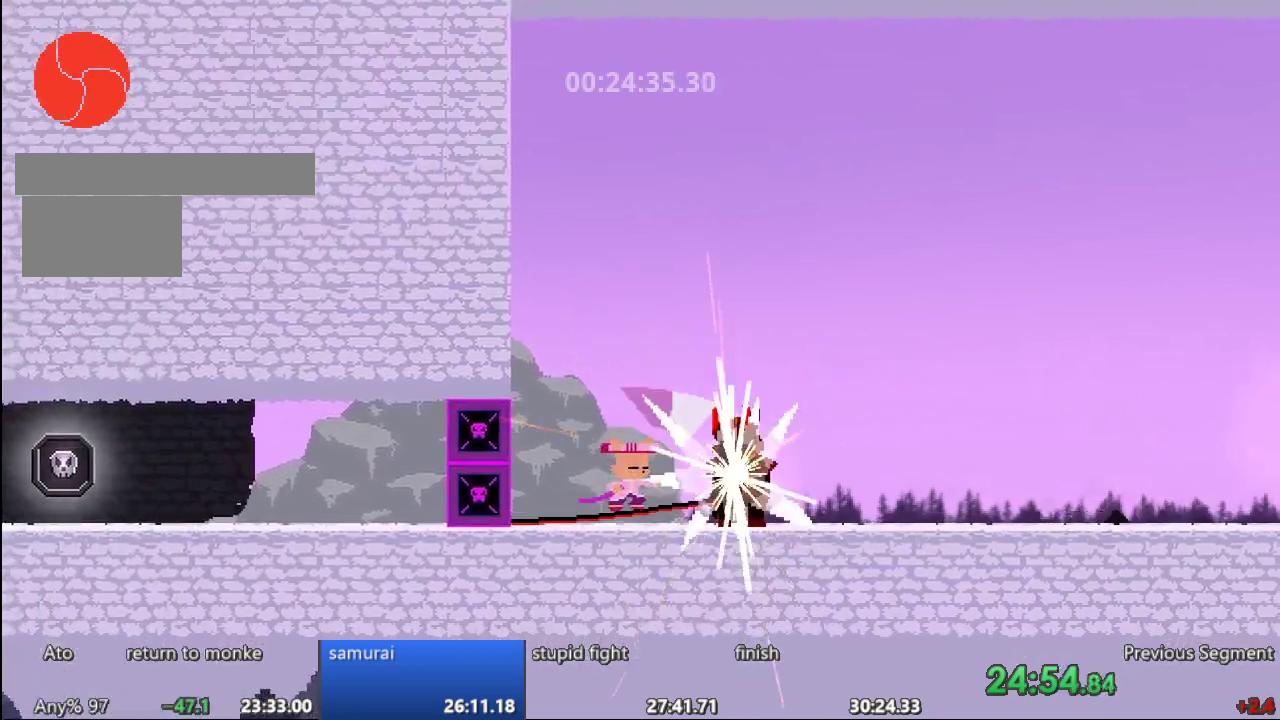
{"dt_ms": 500, "buttons": [], "events": []}
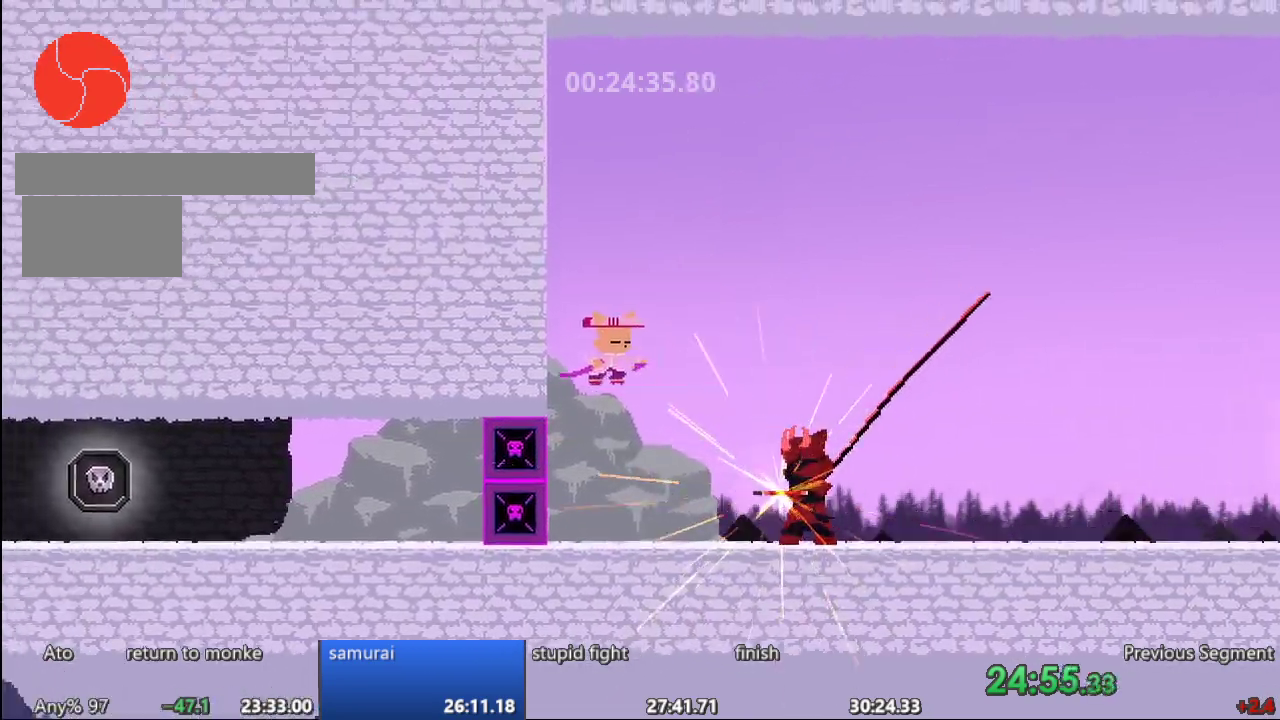
{"dt_ms": 500, "buttons": ["DPAD_RIGHT"], "events": [[50, "DPAD_RIGHT", "down"]]}
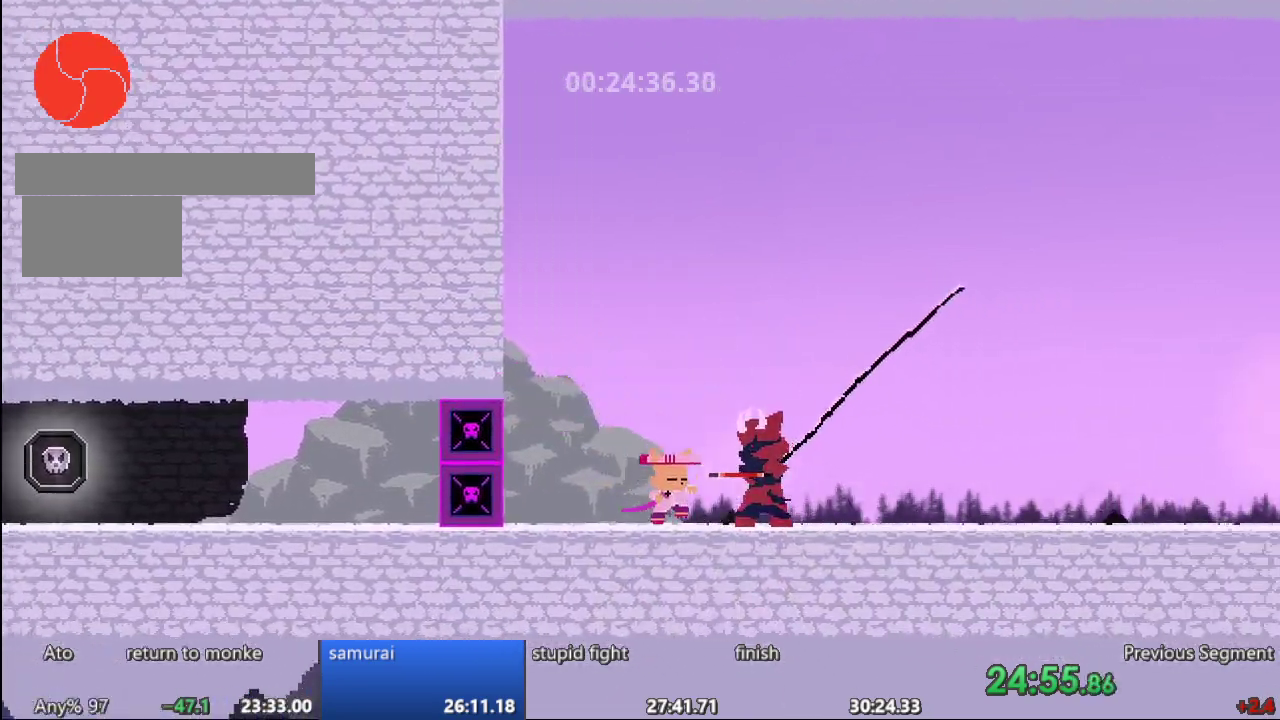
{"dt_ms": 500, "buttons": ["DPAD_LEFT"], "events": [[283, "DPAD_RIGHT", "up"], [400, "DPAD_LEFT", "down"]]}
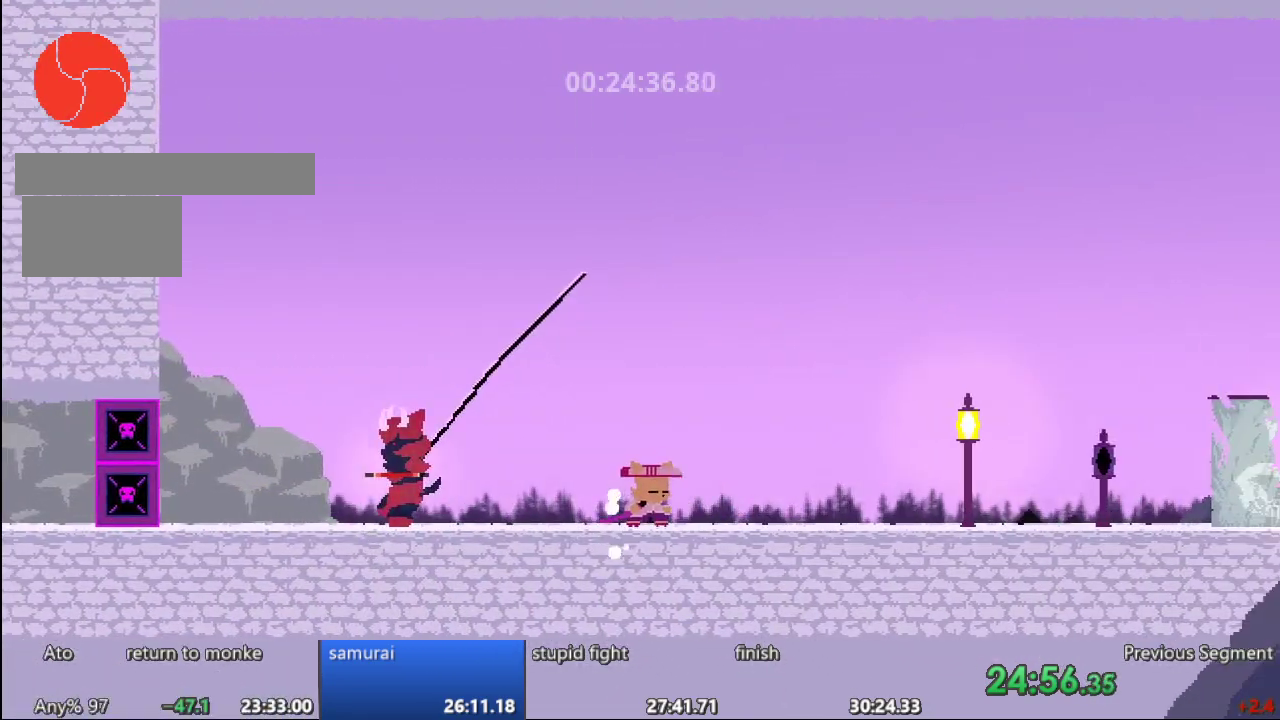
{"dt_ms": 500, "buttons": ["DPAD_LEFT"], "events": []}
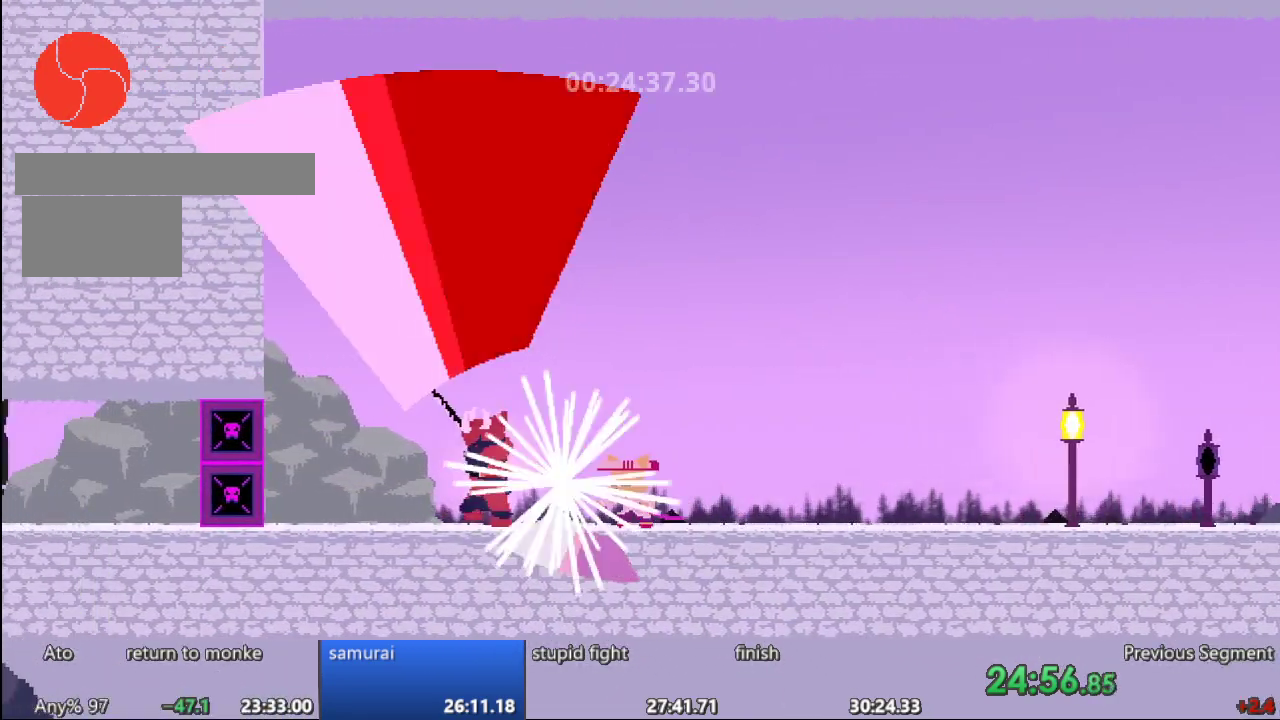
{"dt_ms": 500, "buttons": ["DPAD_LEFT"], "events": [[17, "DPAD_LEFT", "up"], [467, "DPAD_LEFT", "down"]]}
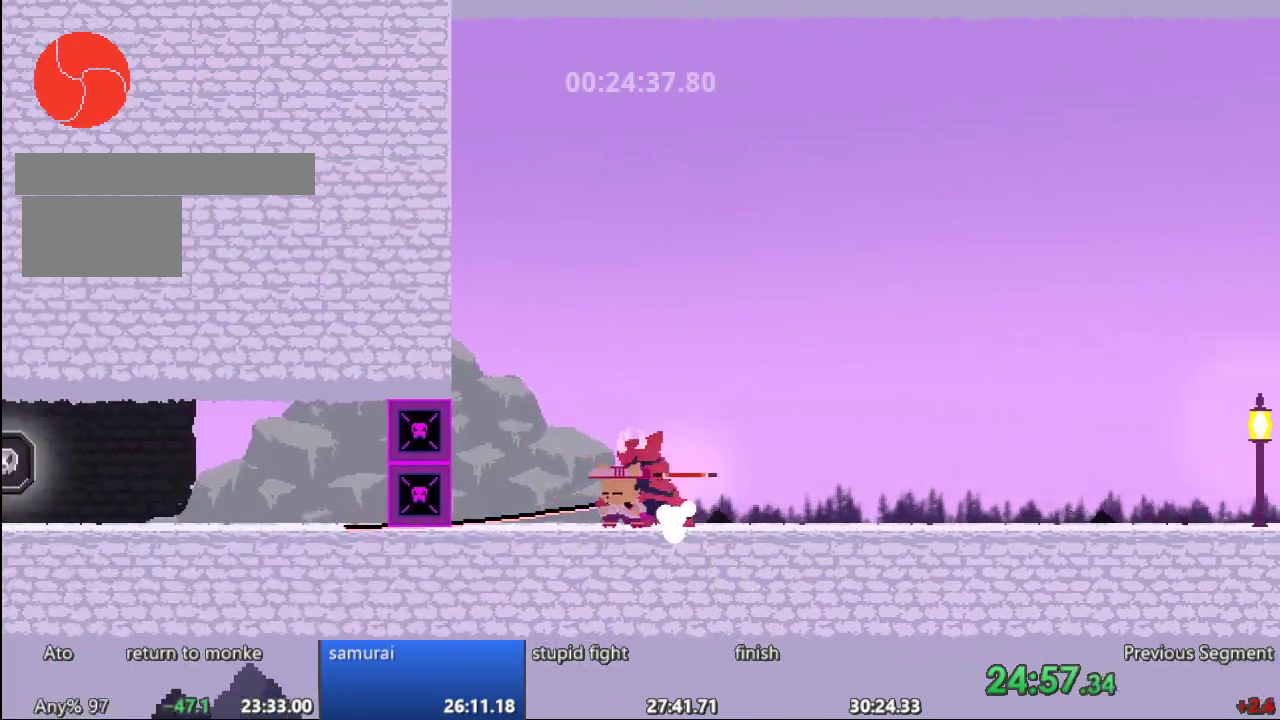
{"dt_ms": 500, "buttons": [], "events": [[117, "DPAD_LEFT", "up"], [367, "DPAD_RIGHT", "down"], [483, "DPAD_RIGHT", "up"]]}